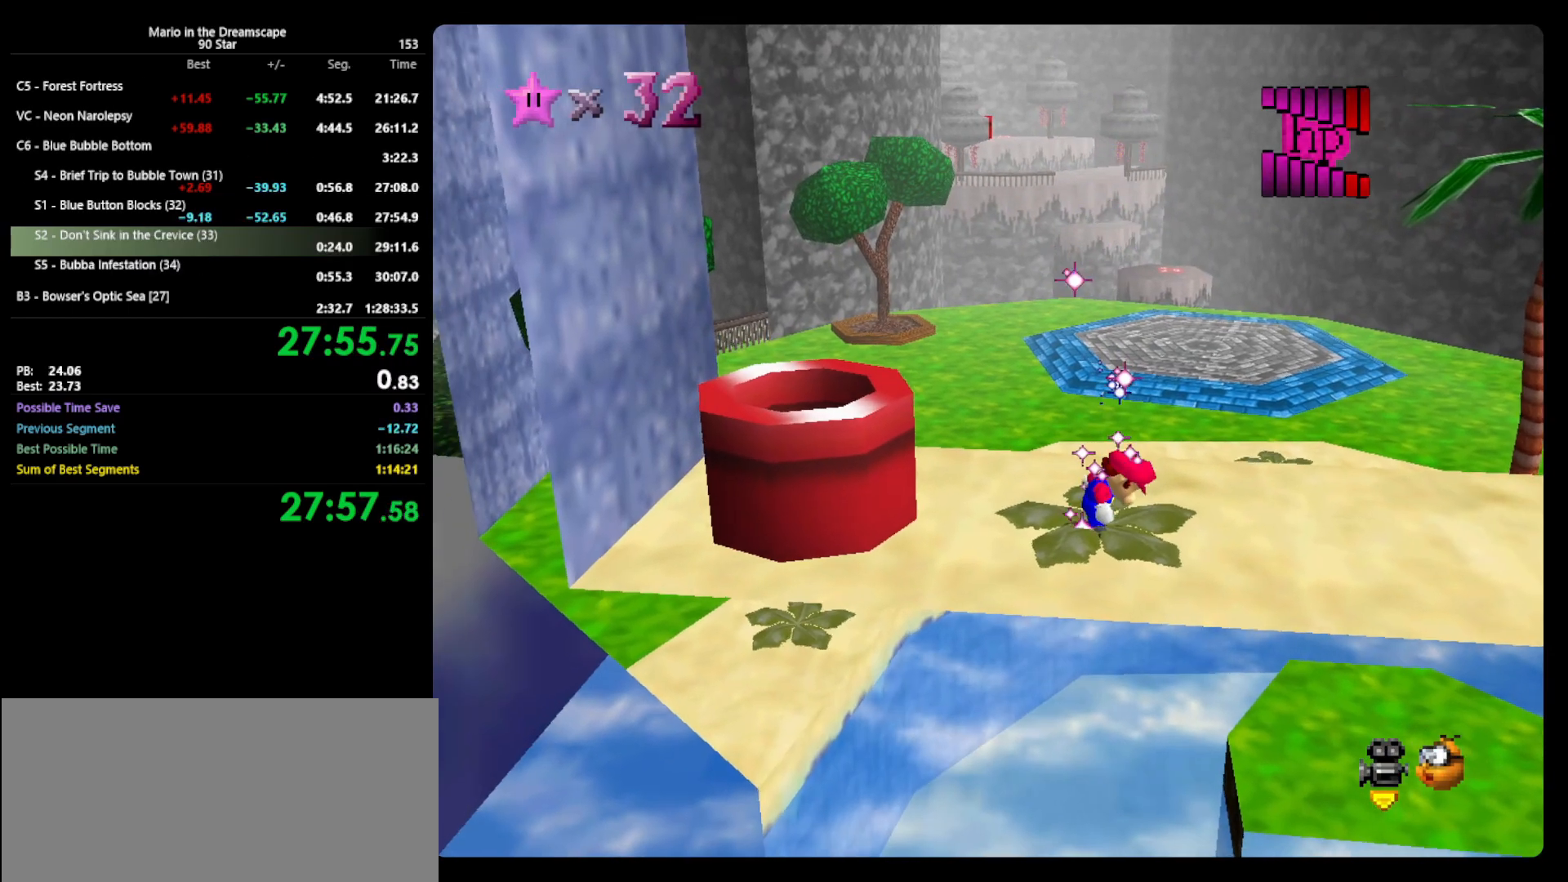
Gameplay with a controller (Nintendo layout); each line is a JSON object with the inputs held at the frame after it. "events" lists button and stick changes between this image and that frame as [ms after this image, input, new state], when the widget could be followed in between. Not read: L3 R3.
{"buttons": [], "left_stick": "center", "events": []}
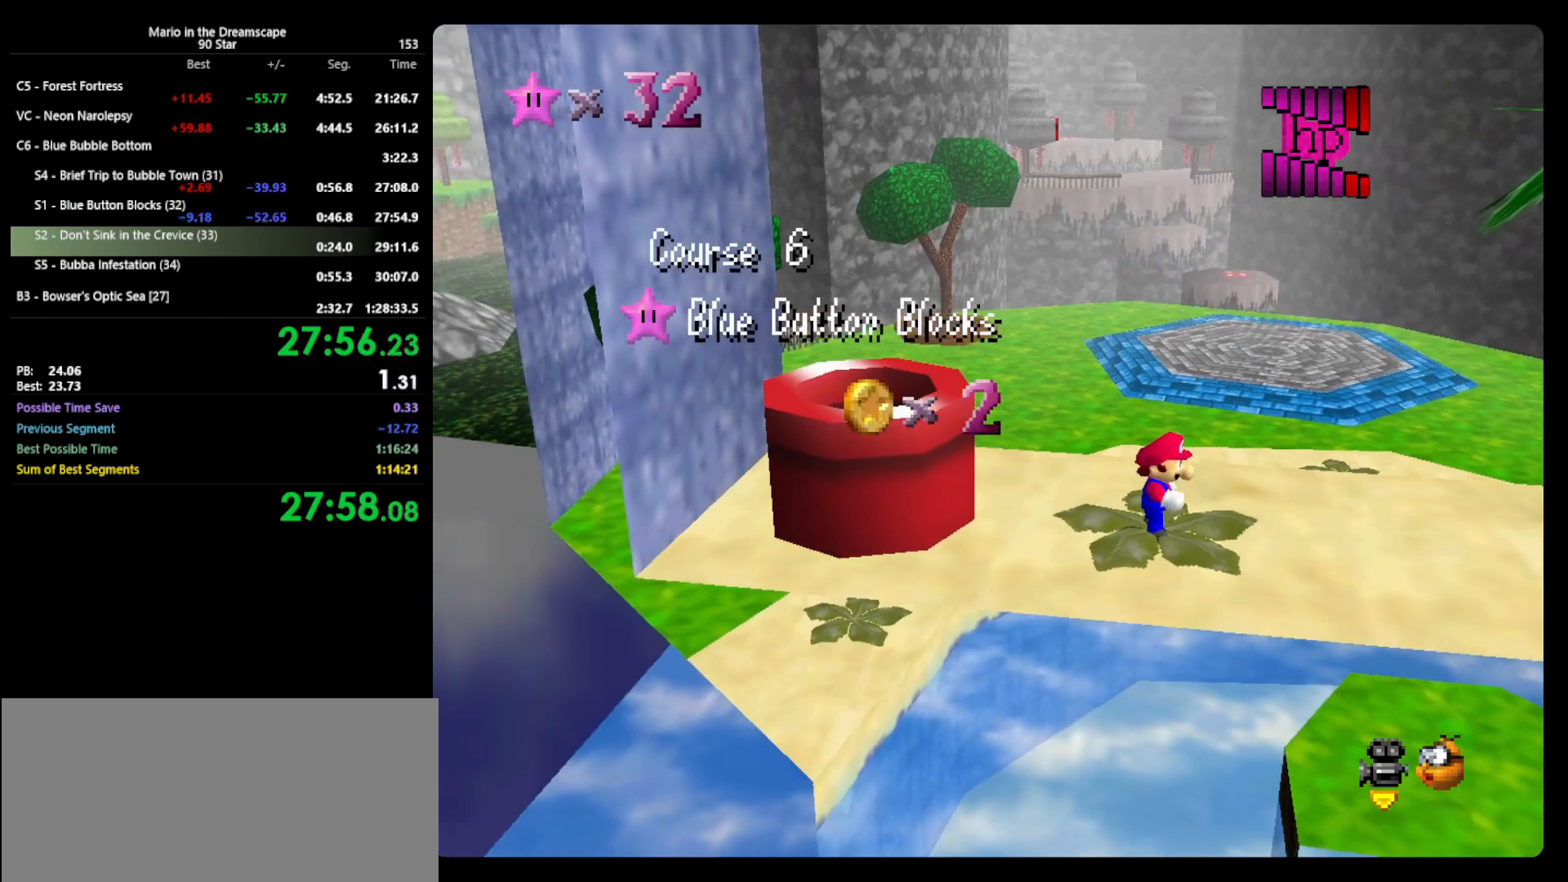
{"buttons": [], "left_stick": "center", "events": []}
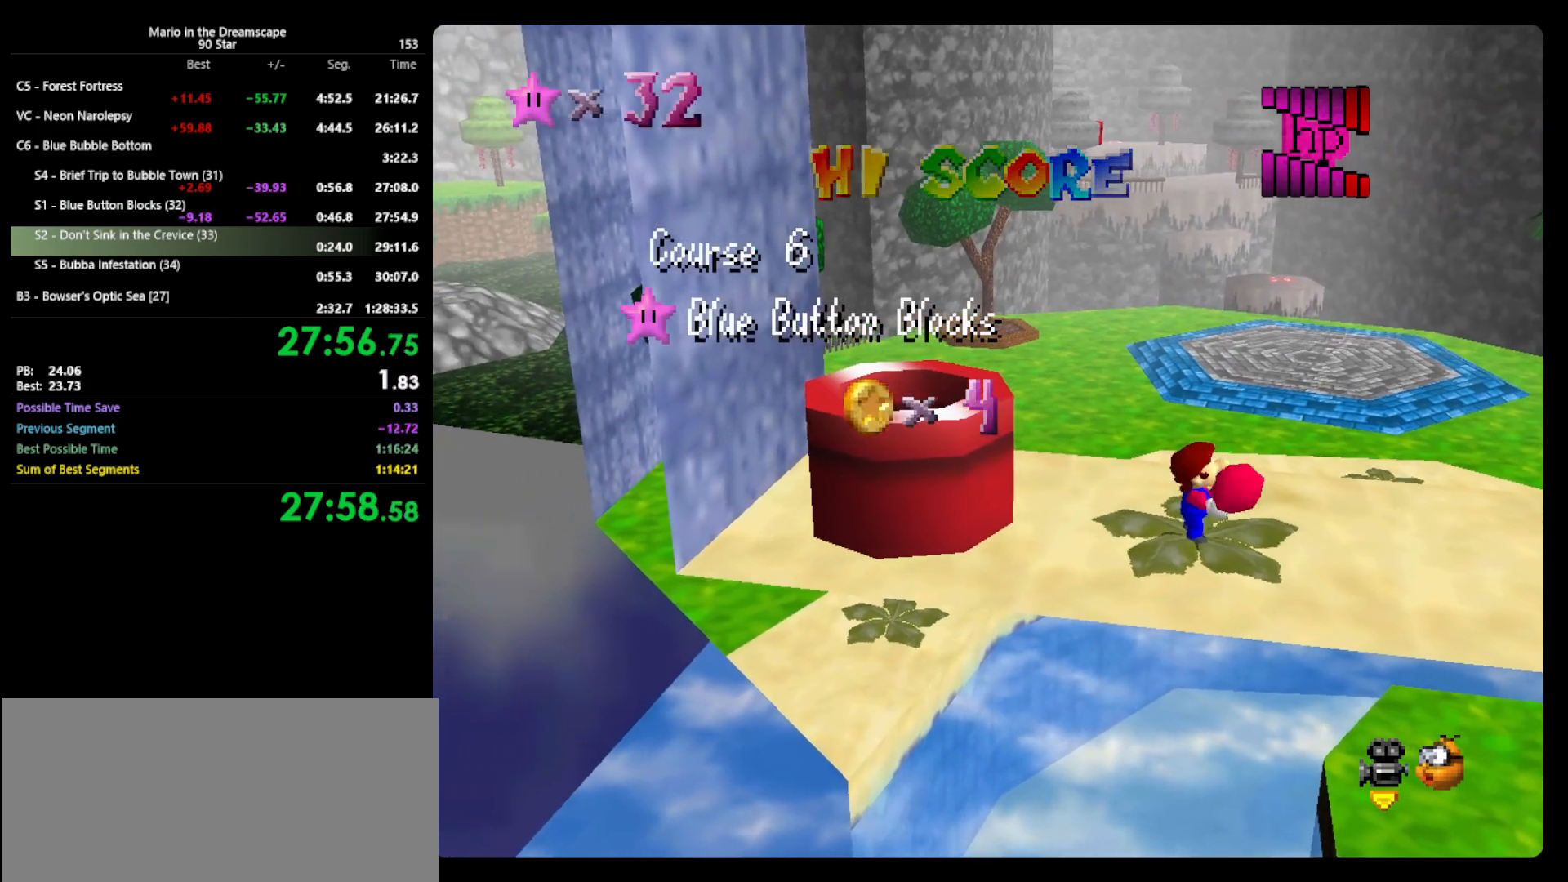
{"buttons": [], "left_stick": "center", "events": []}
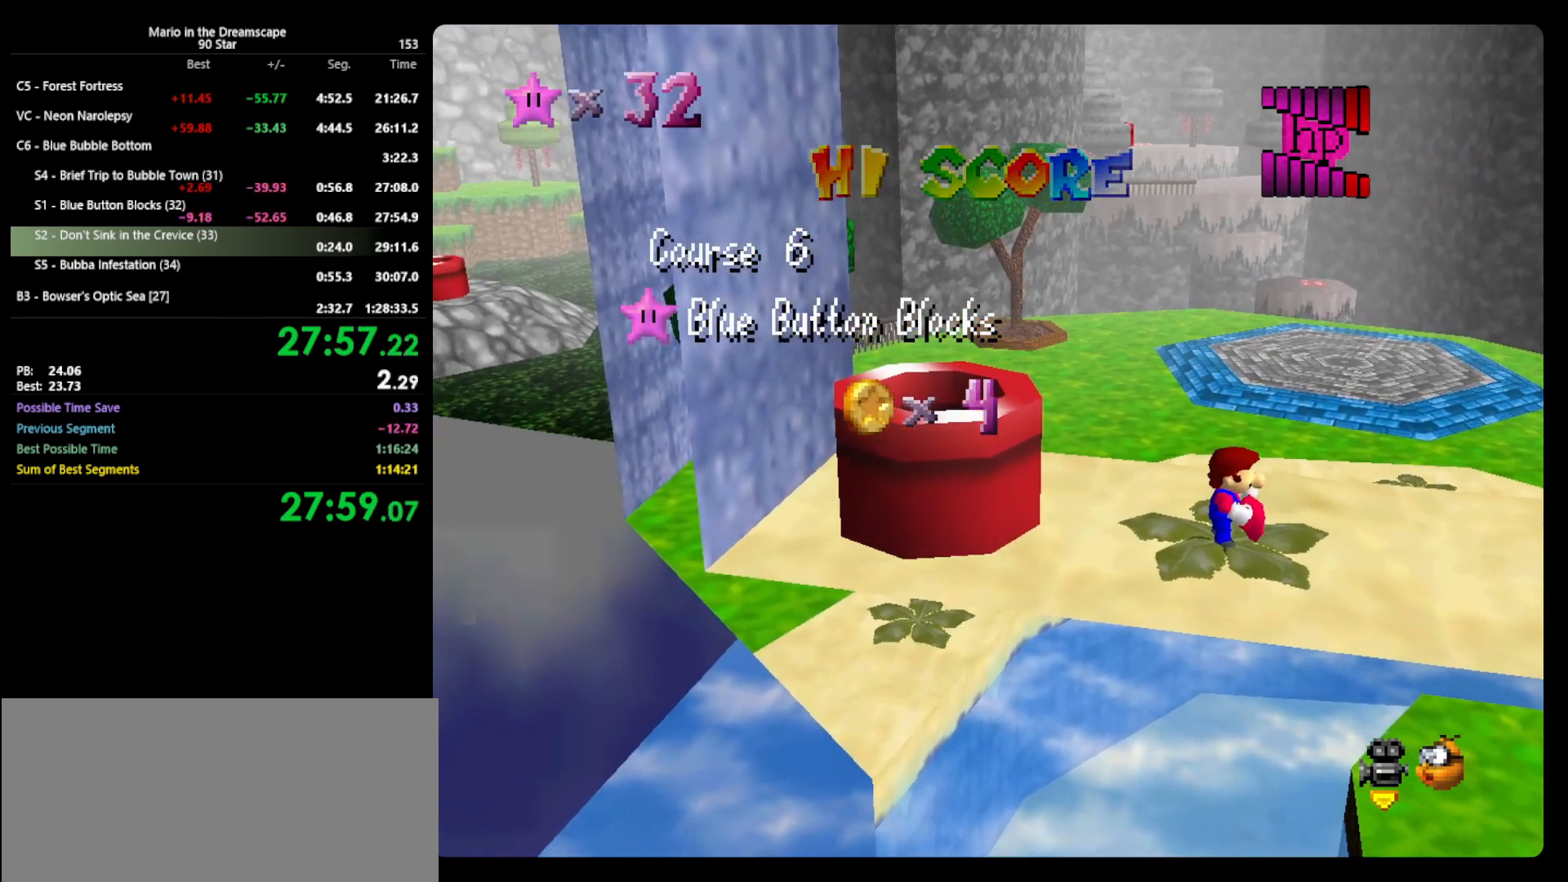
{"buttons": [], "left_stick": "center", "events": []}
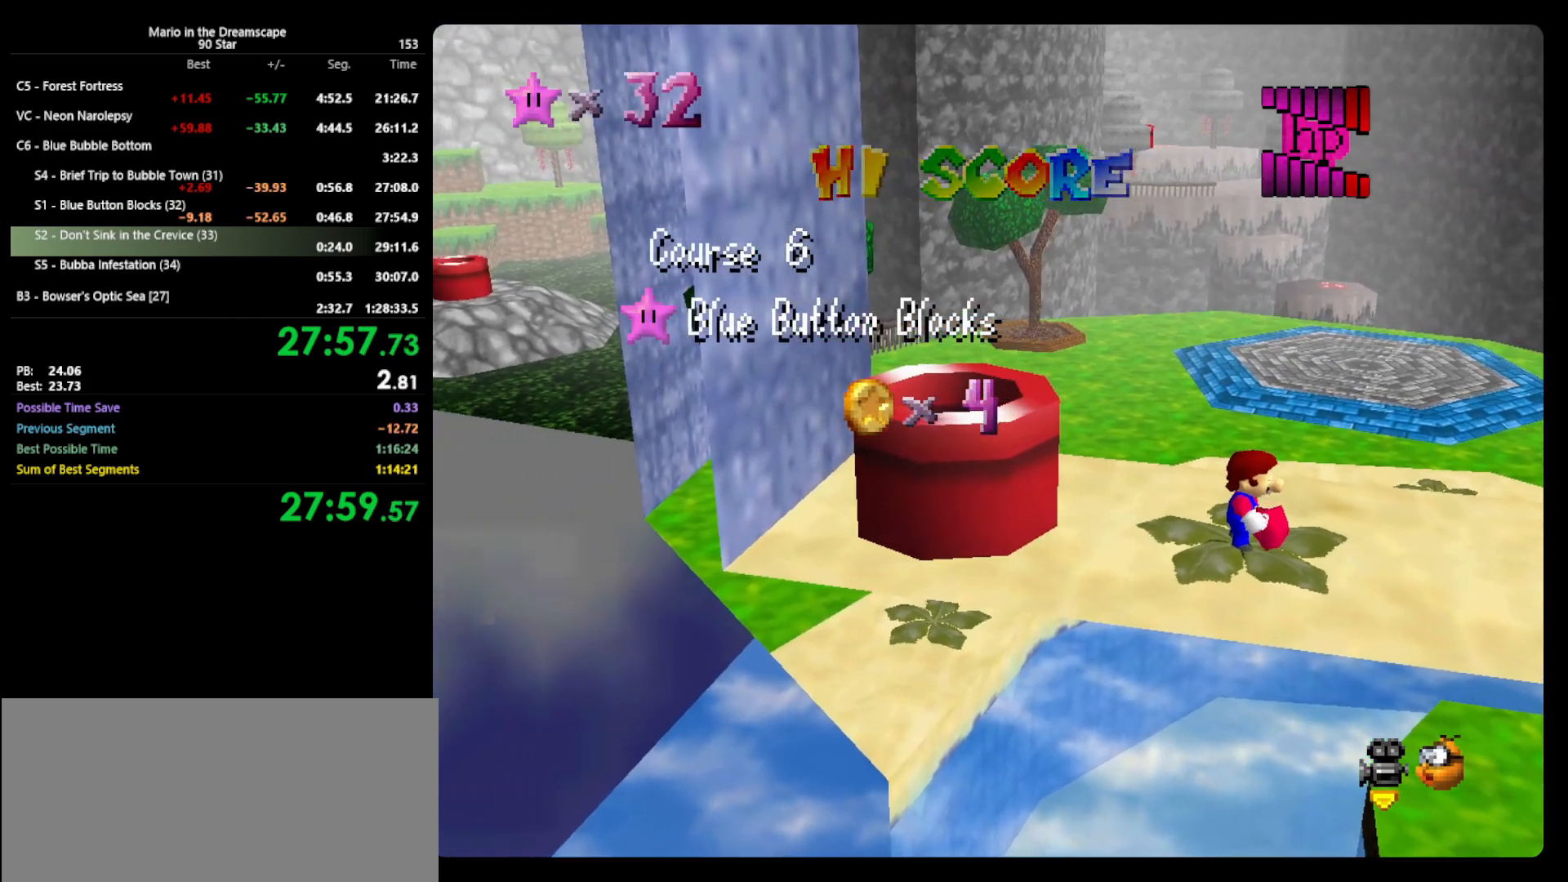
{"buttons": [], "left_stick": "center", "events": []}
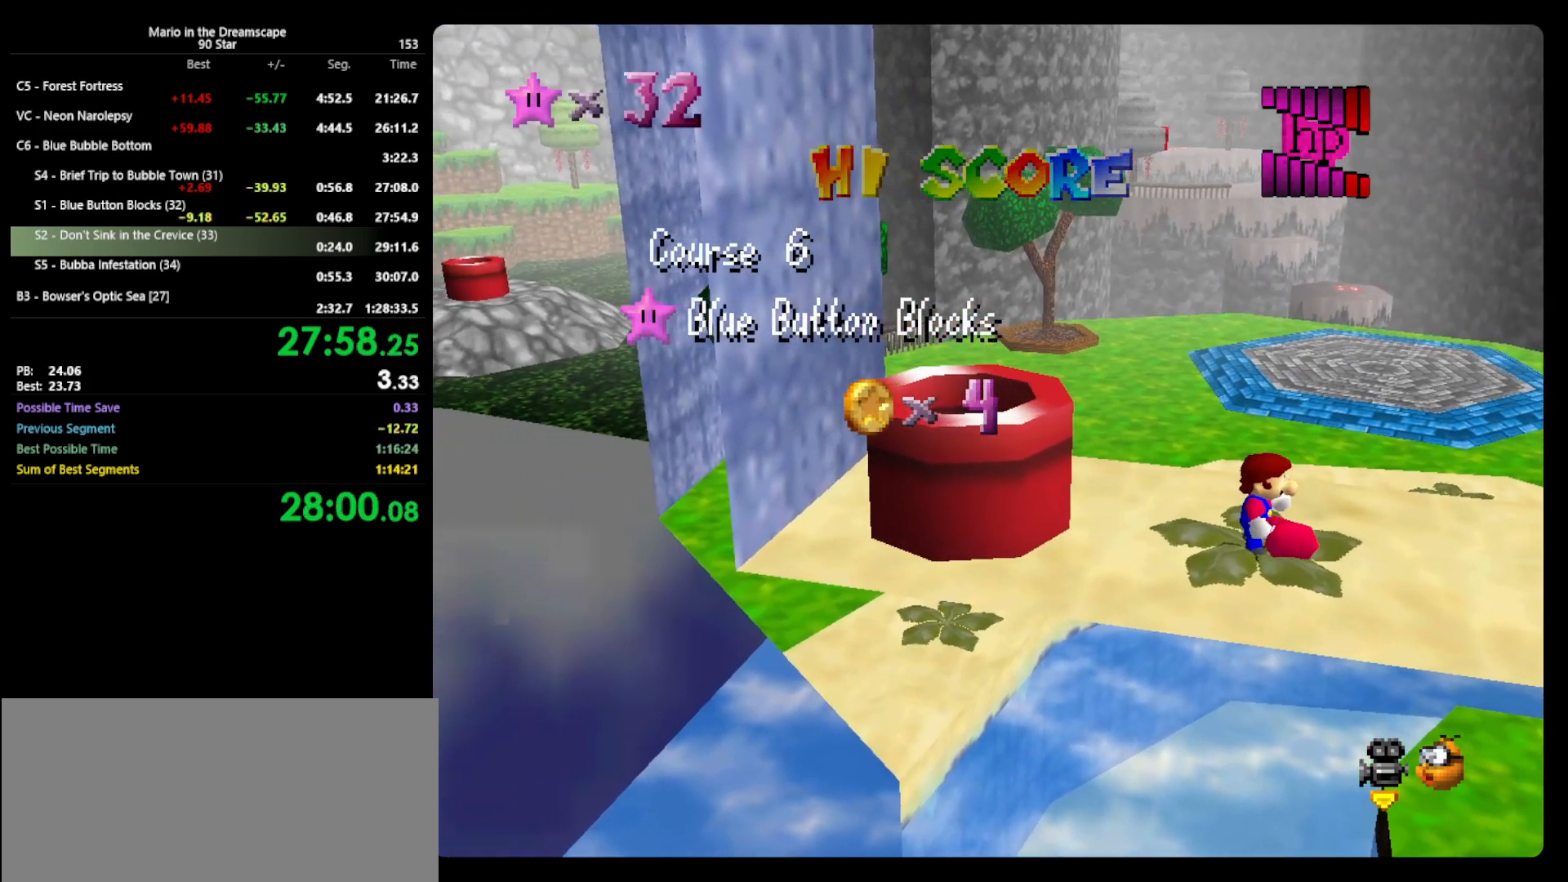
{"buttons": [], "left_stick": "center", "events": []}
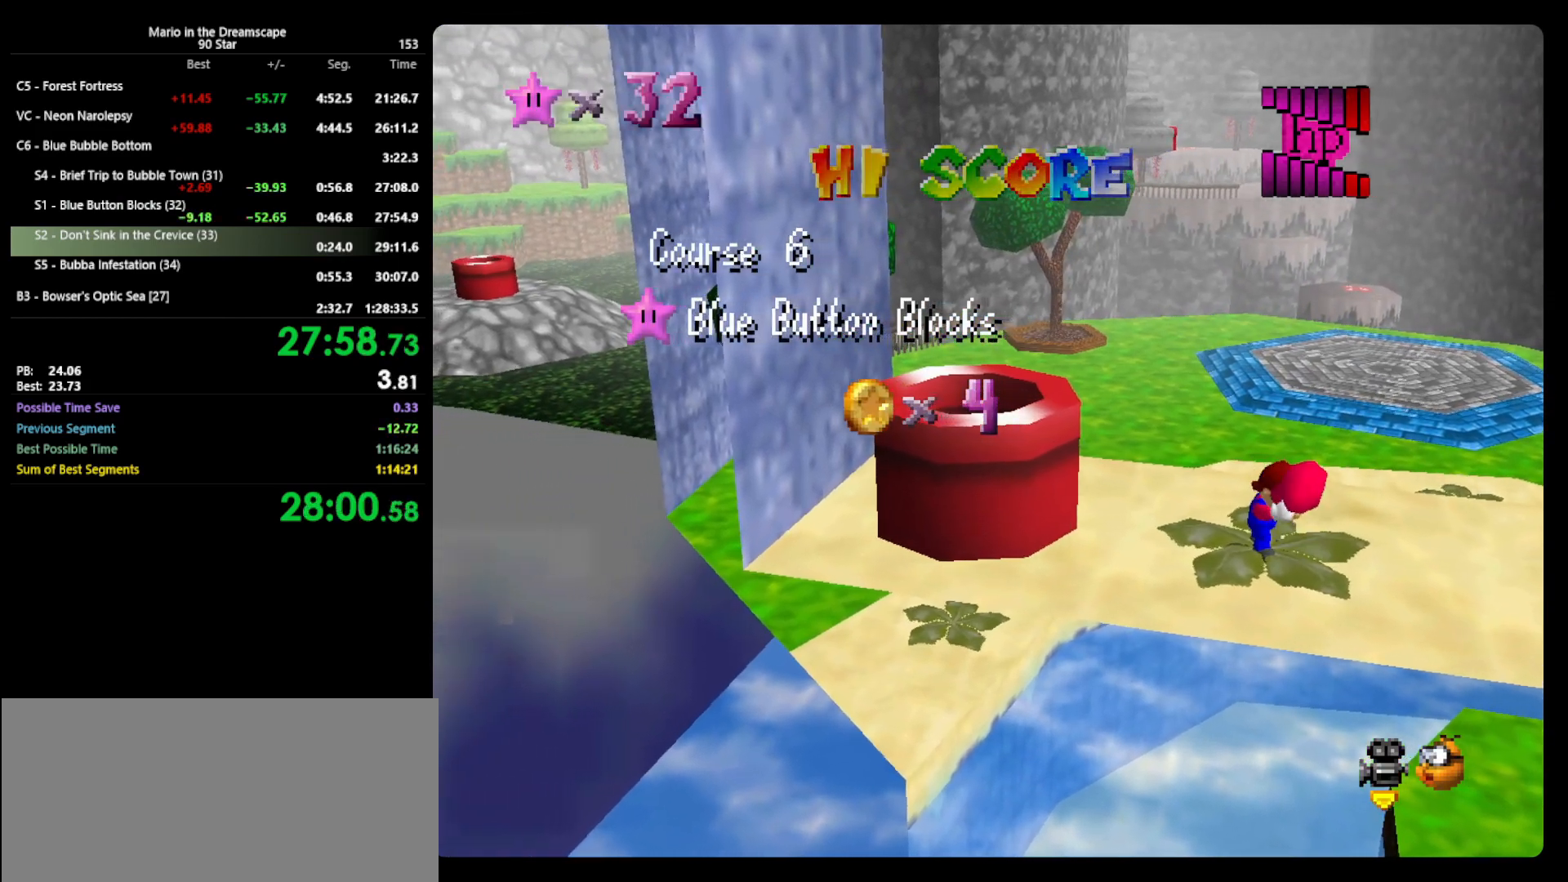
{"buttons": [], "left_stick": "center", "events": []}
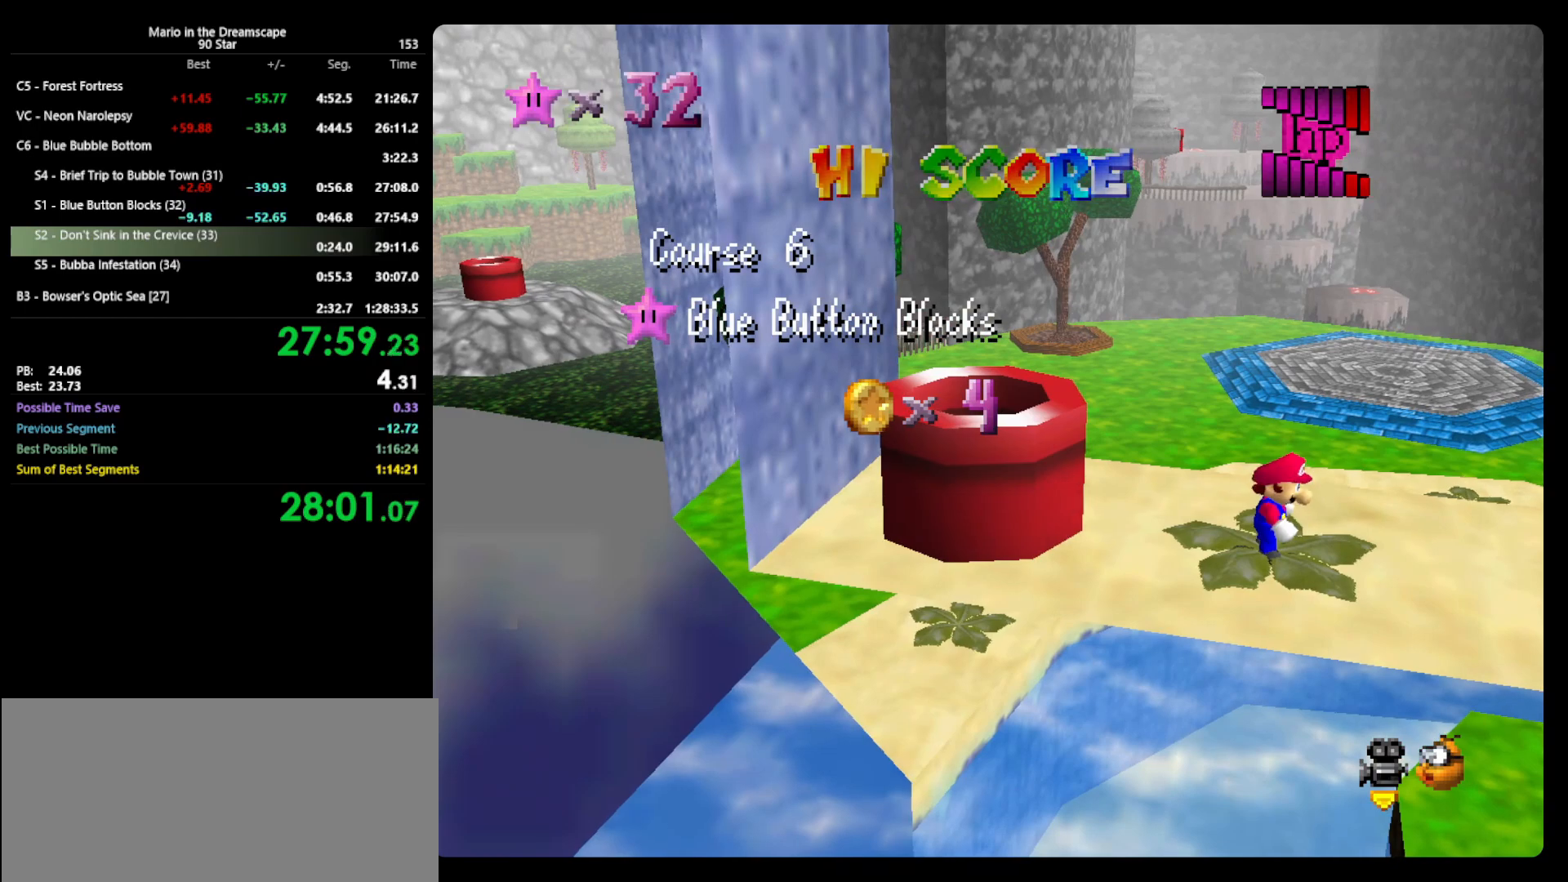
{"buttons": [], "left_stick": "center", "events": []}
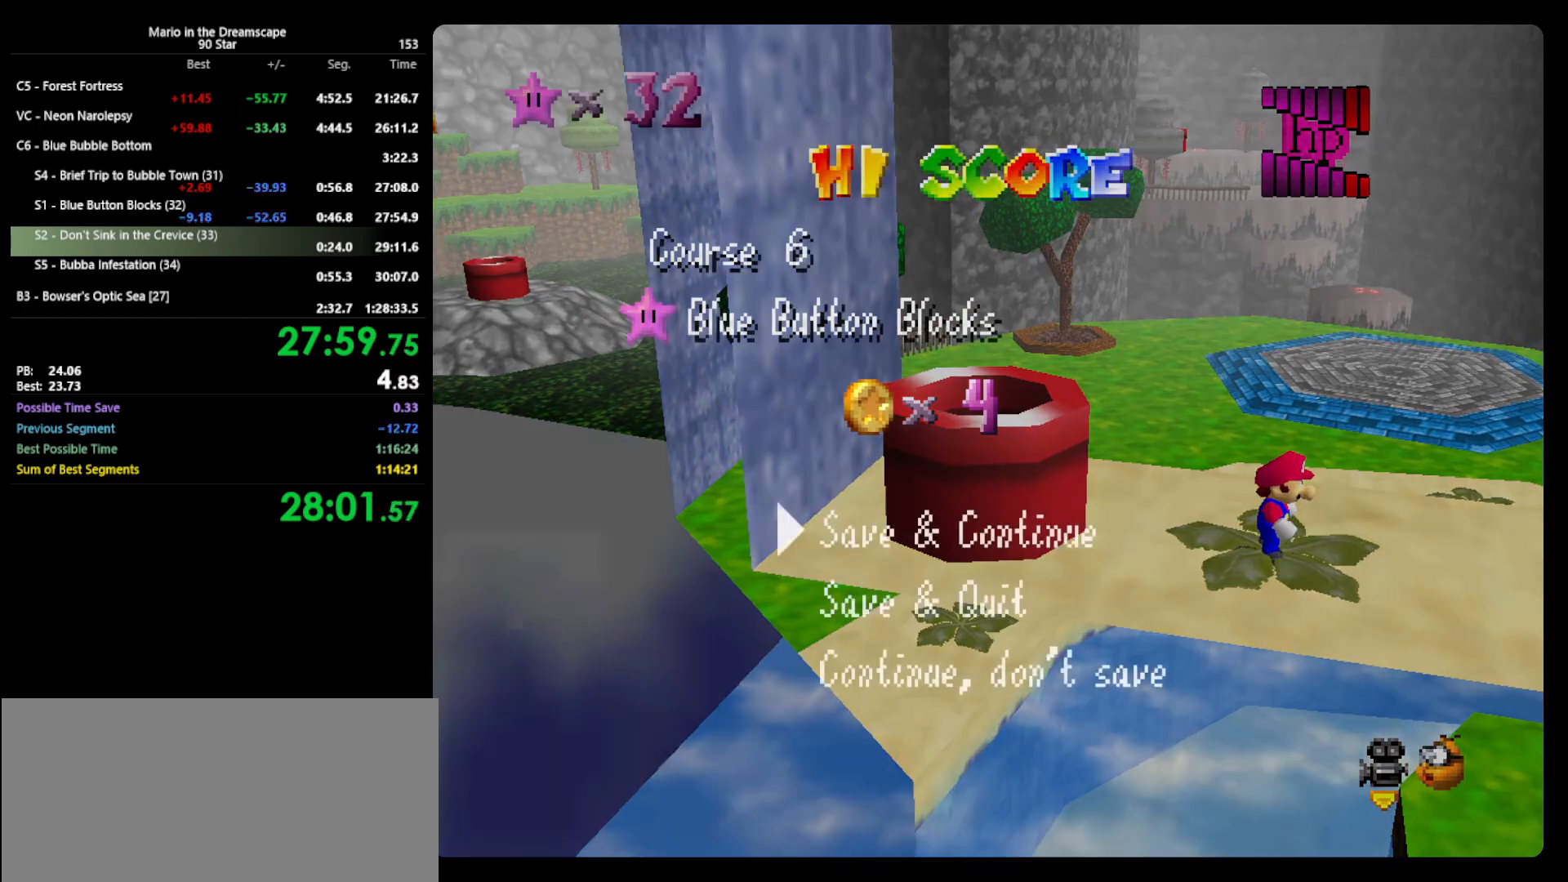
{"buttons": ["A"], "left_stick": "left", "events": [[200, "left_stick", "left"], [333, "A", "down"]]}
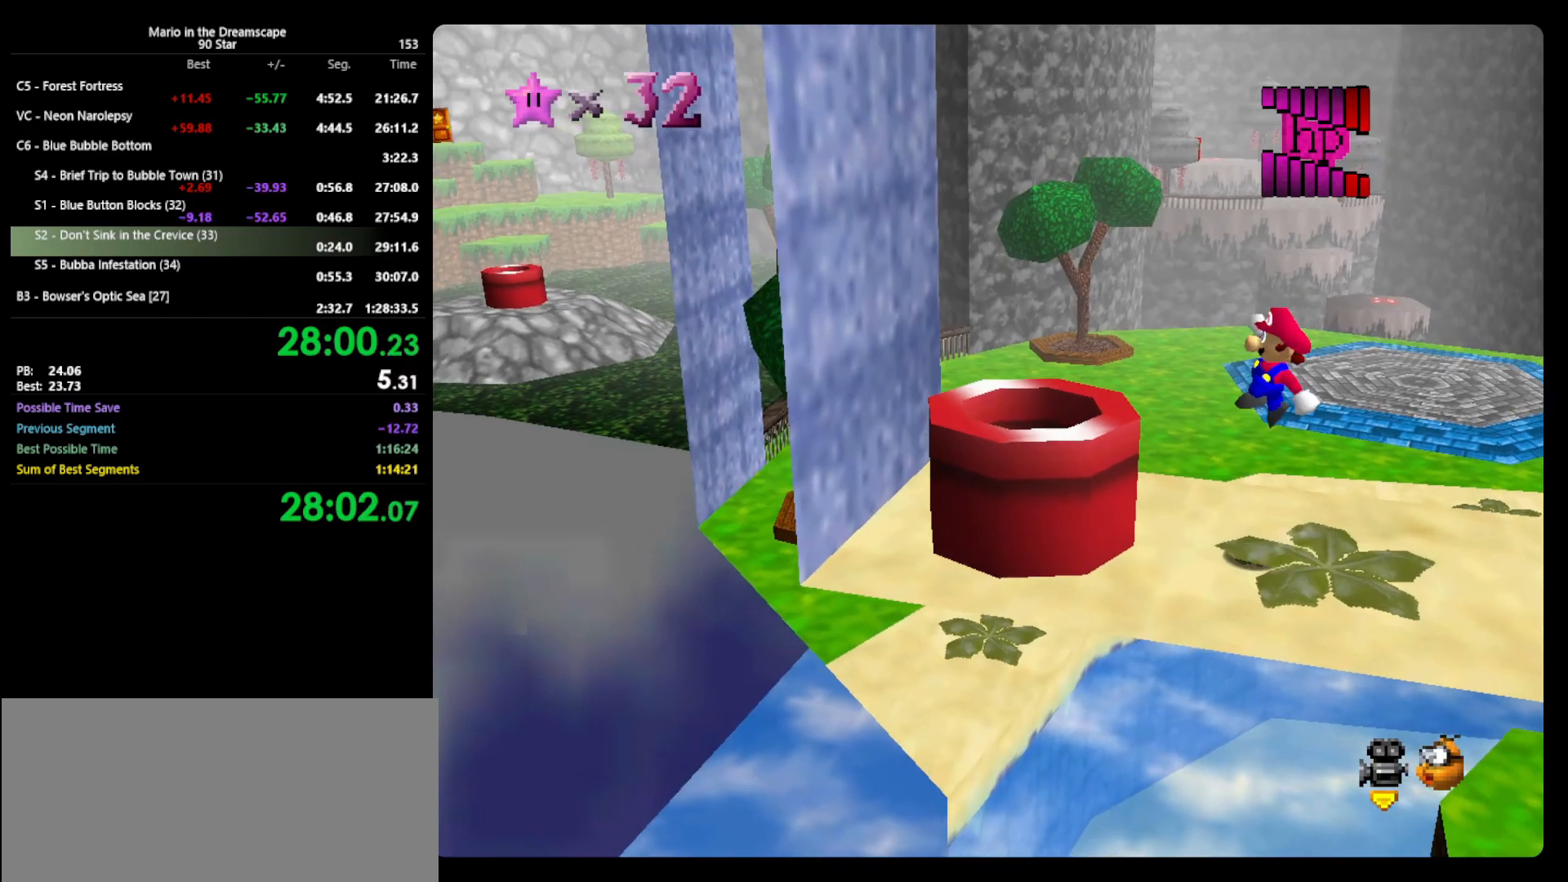
{"buttons": [], "left_stick": "center", "events": [[67, "B", "down"], [100, "A", "up"], [167, "B", "up"], [300, "left_stick", "center"]]}
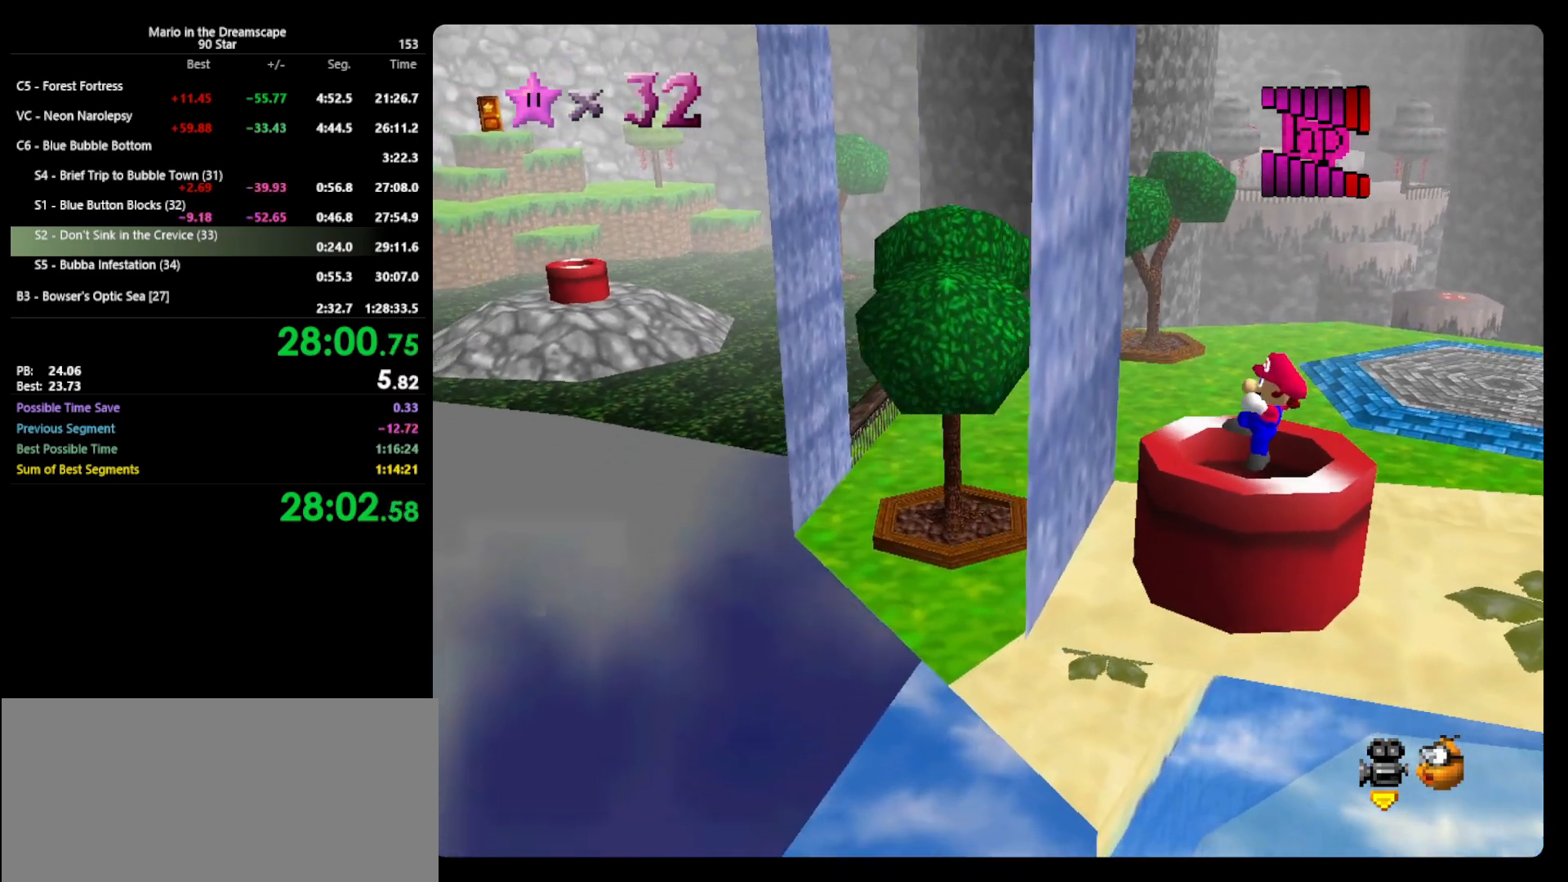
{"buttons": [], "left_stick": "center", "events": []}
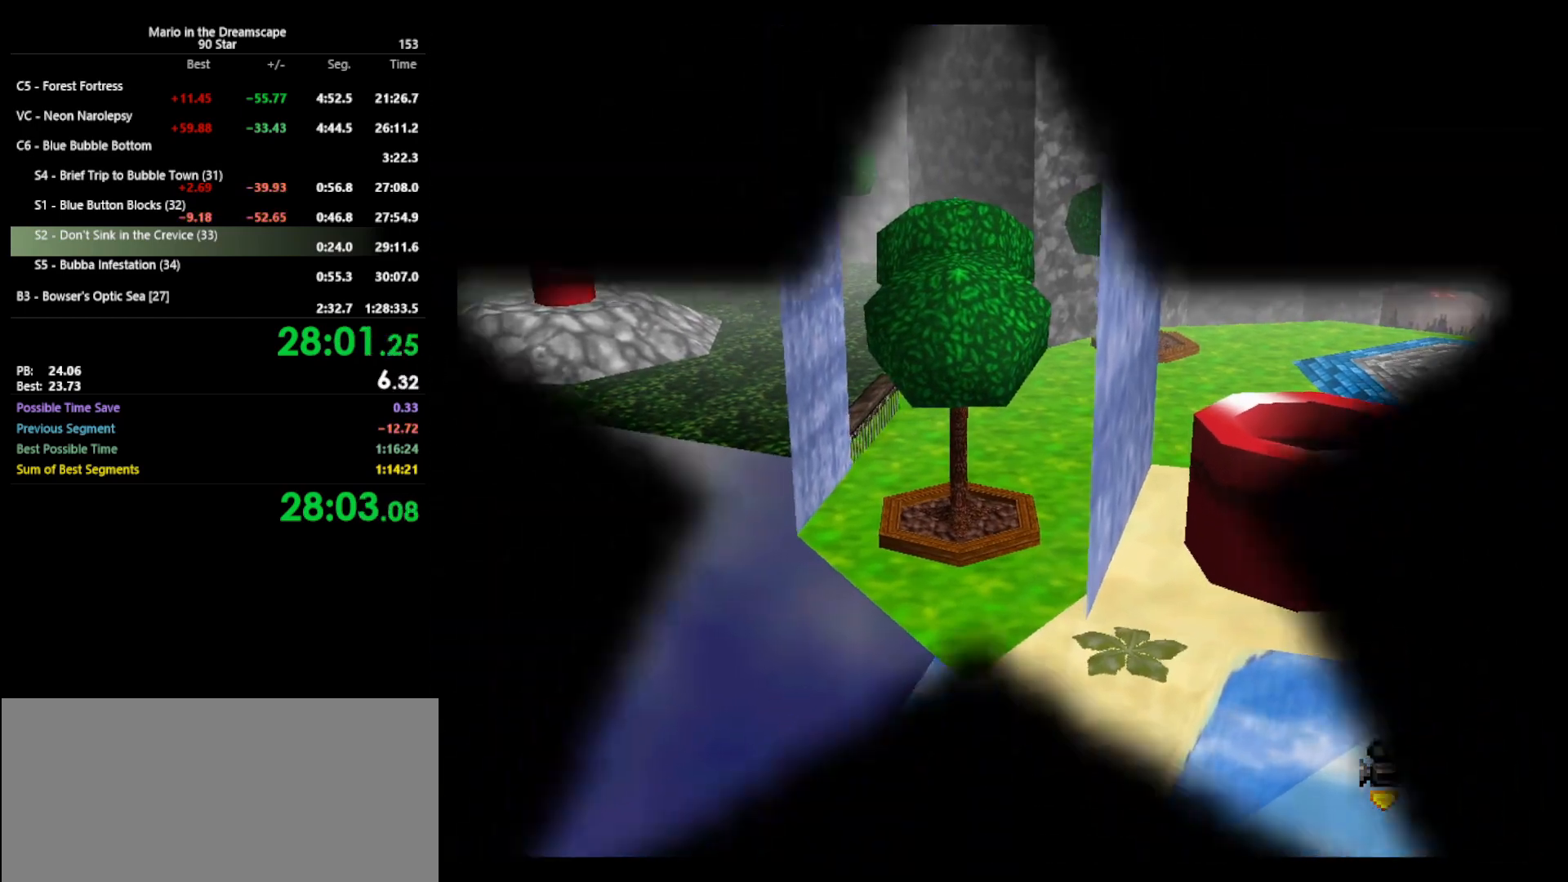
{"buttons": ["A", "B"], "left_stick": "center", "events": [[333, "START", "down"], [400, "A", "down"], [433, "B", "down"], [433, "START", "up"]]}
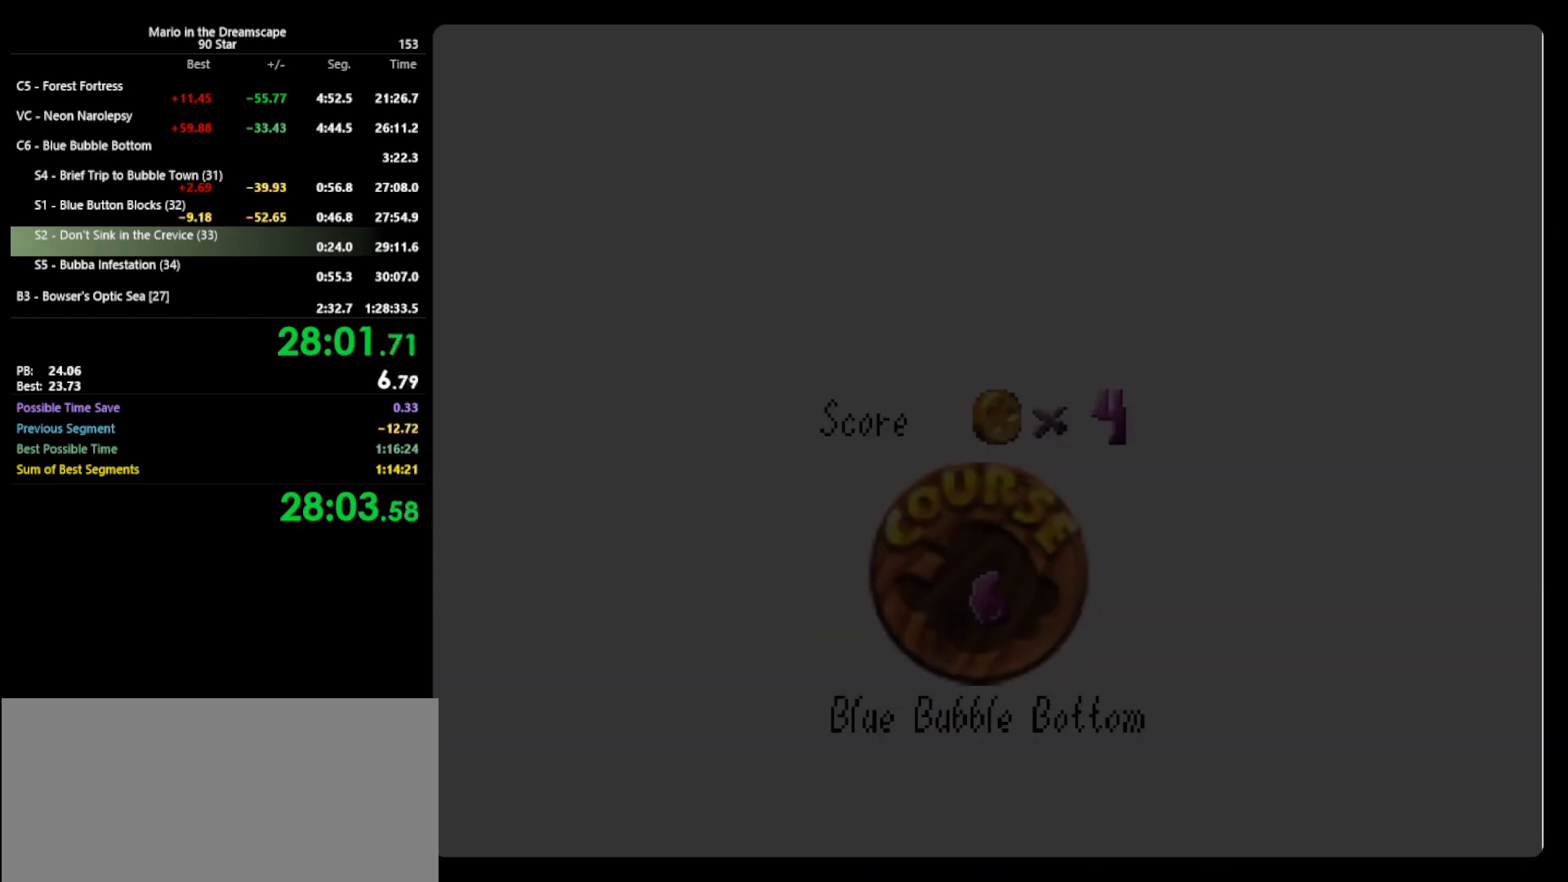
{"buttons": ["START"], "left_stick": "center", "events": [[33, "A", "up"], [33, "B", "up"], [33, "START", "down"], [100, "A", "down"], [133, "B", "down"], [133, "START", "up"], [200, "A", "up"], [200, "B", "up"], [267, "START", "down"], [300, "A", "down"], [333, "B", "down"], [333, "START", "up"], [367, "B", "up"], [400, "A", "up"], [400, "START", "down"]]}
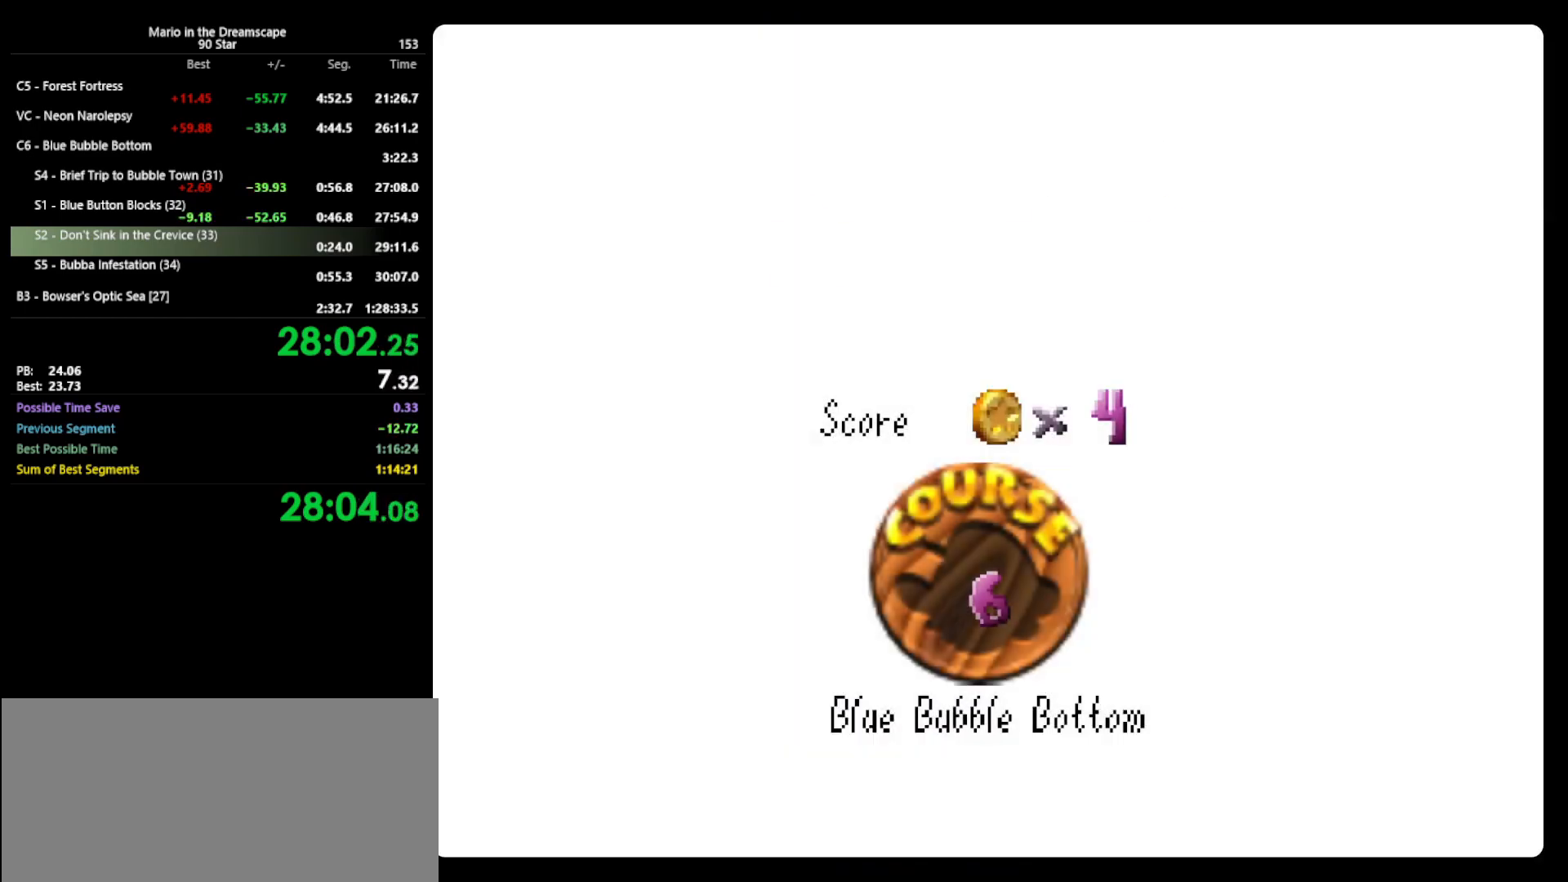
{"buttons": [], "left_stick": "center", "events": [[67, "START", "up"], [100, "START", "down"], [133, "A", "down"], [133, "B", "down"], [200, "A", "up"], [200, "B", "up"], [200, "START", "up"], [267, "A", "down"], [267, "START", "down"], [367, "A", "up"], [367, "START", "up"], [433, "A", "down"], [467, "B", "down"], [500, "A", "up"], [500, "B", "up"]]}
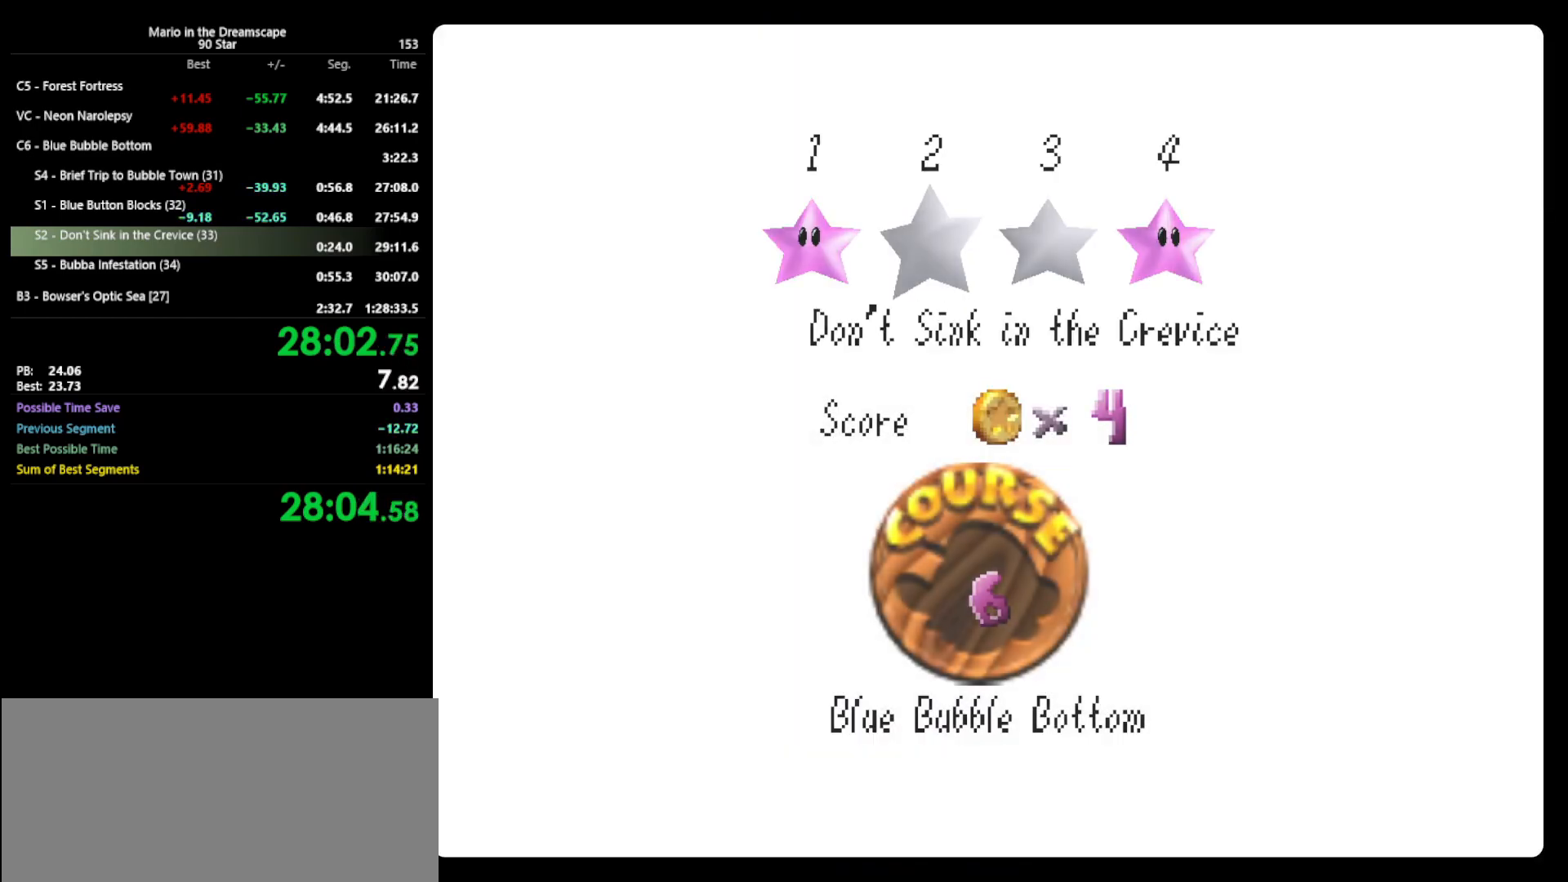
{"buttons": [], "left_stick": "center", "events": [[100, "A", "down"], [133, "START", "down"], [200, "A", "up"], [333, "A", "down"], [333, "B", "down"], [333, "START", "up"], [400, "A", "up"], [400, "B", "up"]]}
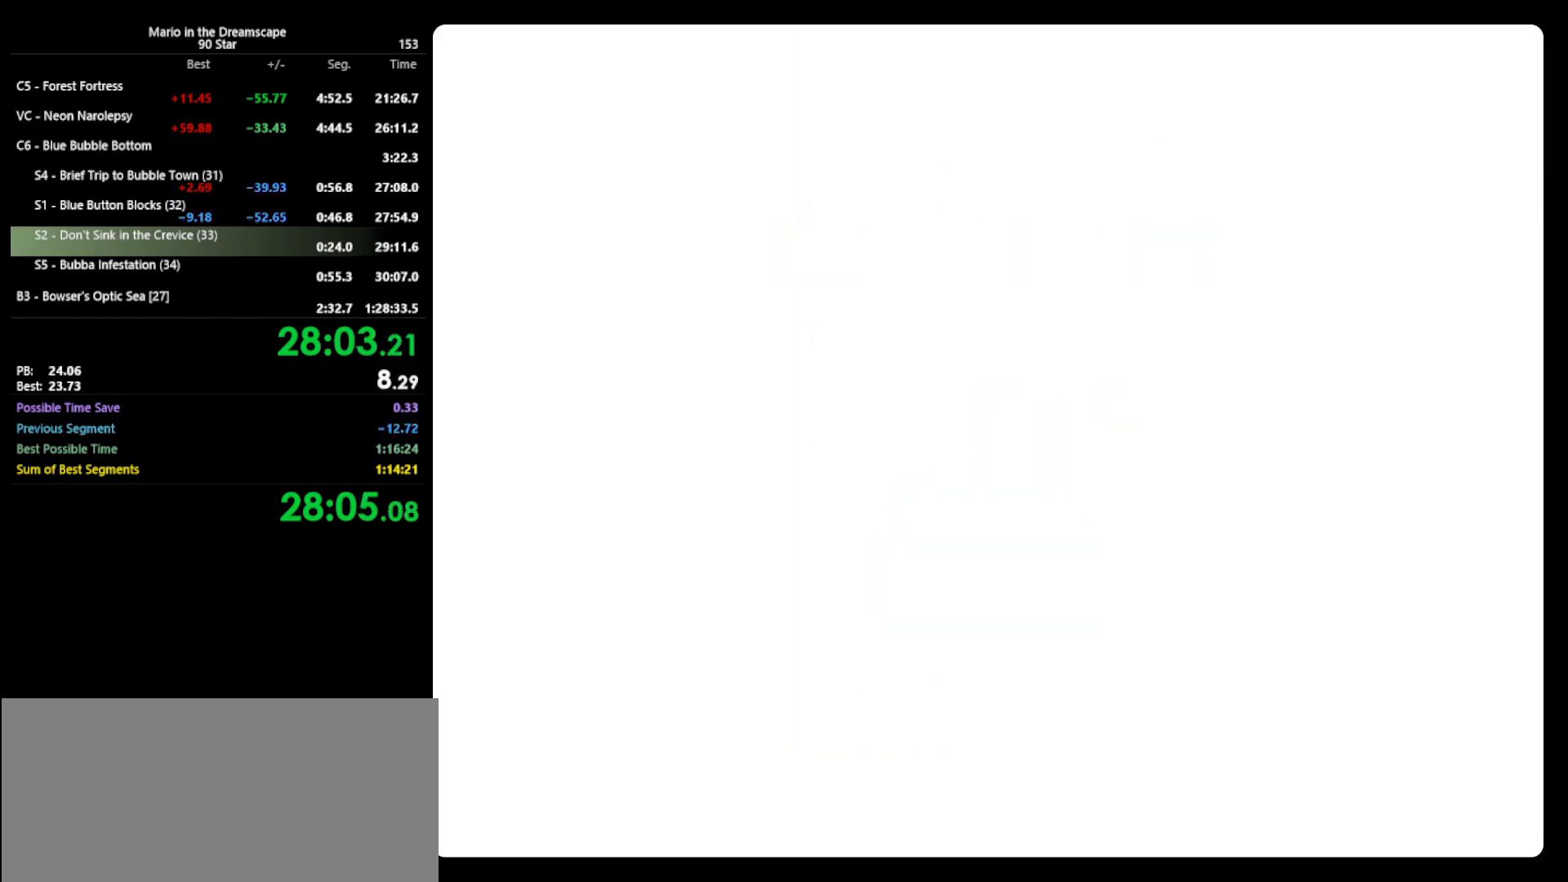
{"buttons": ["C_LEFT"], "left_stick": "center", "events": [[433, "C_LEFT", "down"]]}
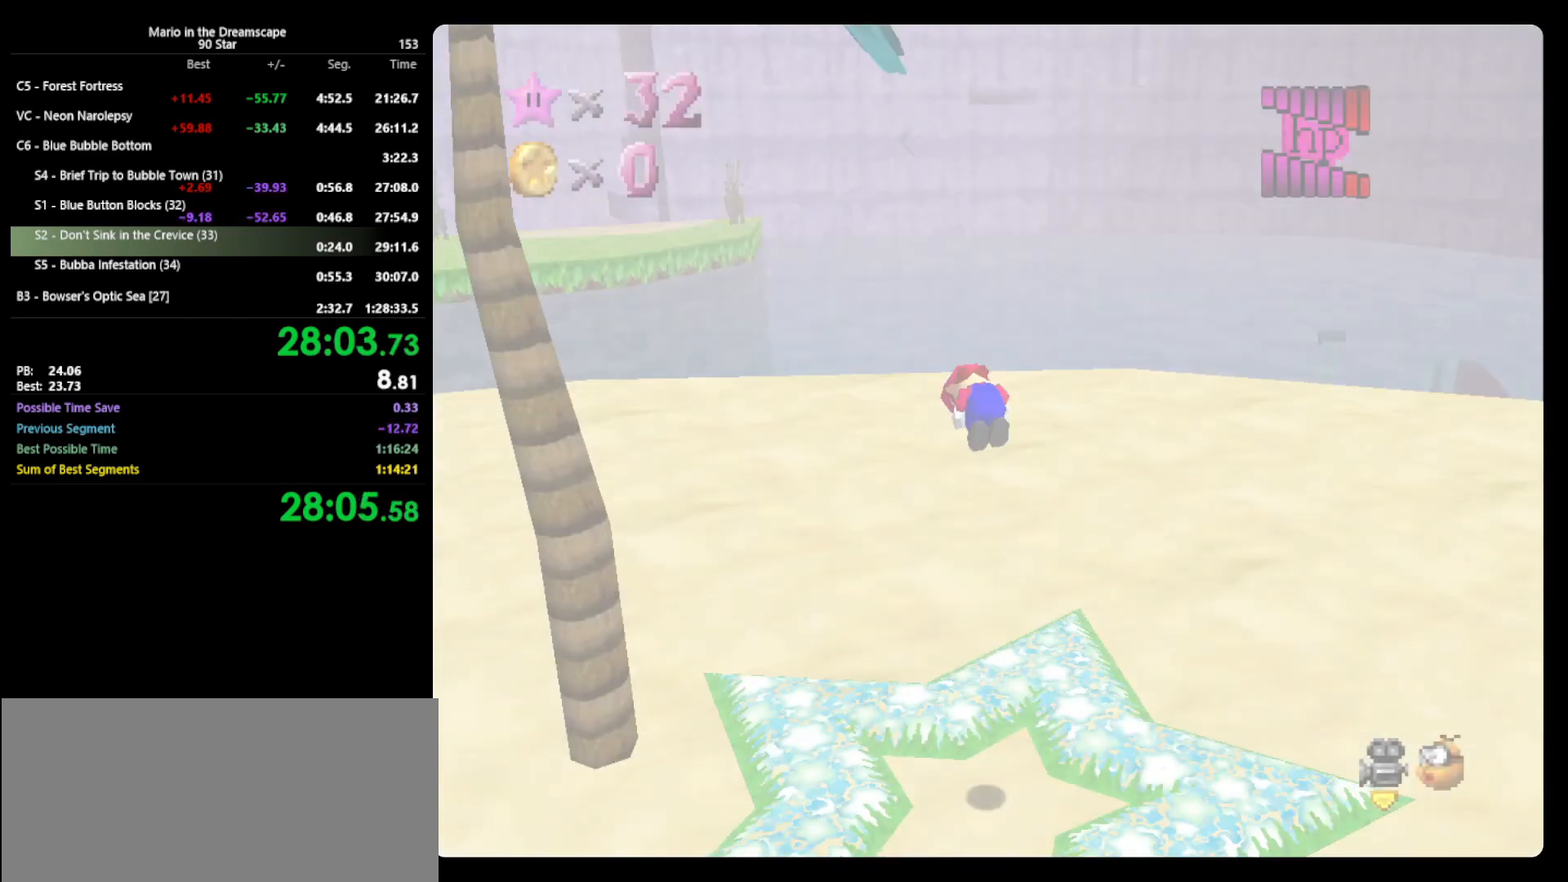
{"buttons": [], "left_stick": "up-left", "events": [[33, "C_LEFT", "up"], [100, "C_LEFT", "down"], [200, "C_LEFT", "up"], [200, "left_stick", "up"], [267, "left_stick", "up-left"], [300, "C_LEFT", "down"], [367, "C_LEFT", "up"]]}
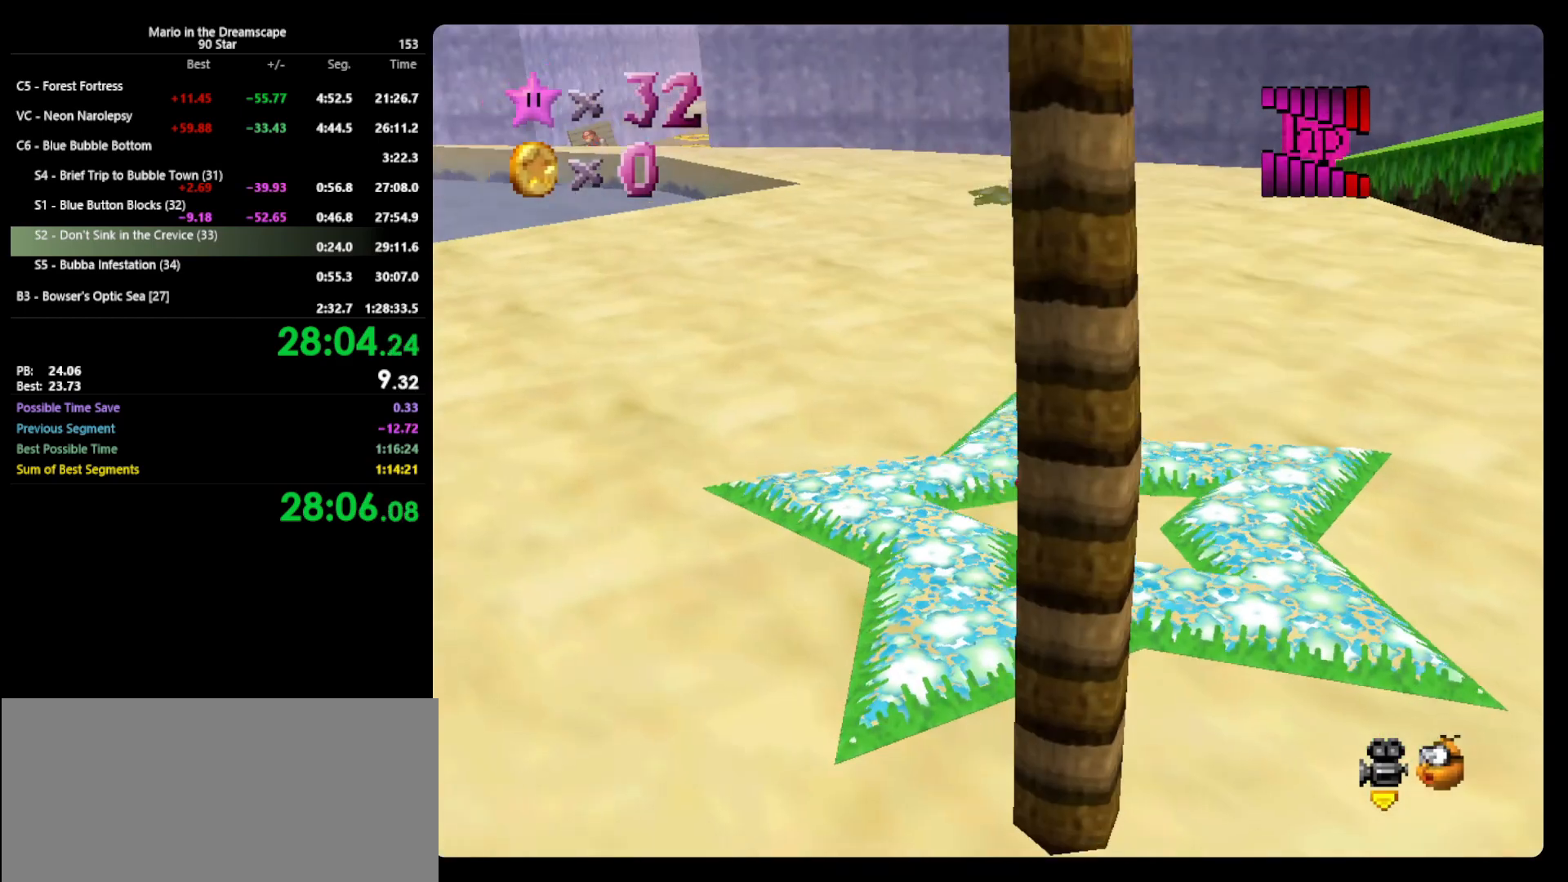
{"buttons": [], "left_stick": "up-left", "events": []}
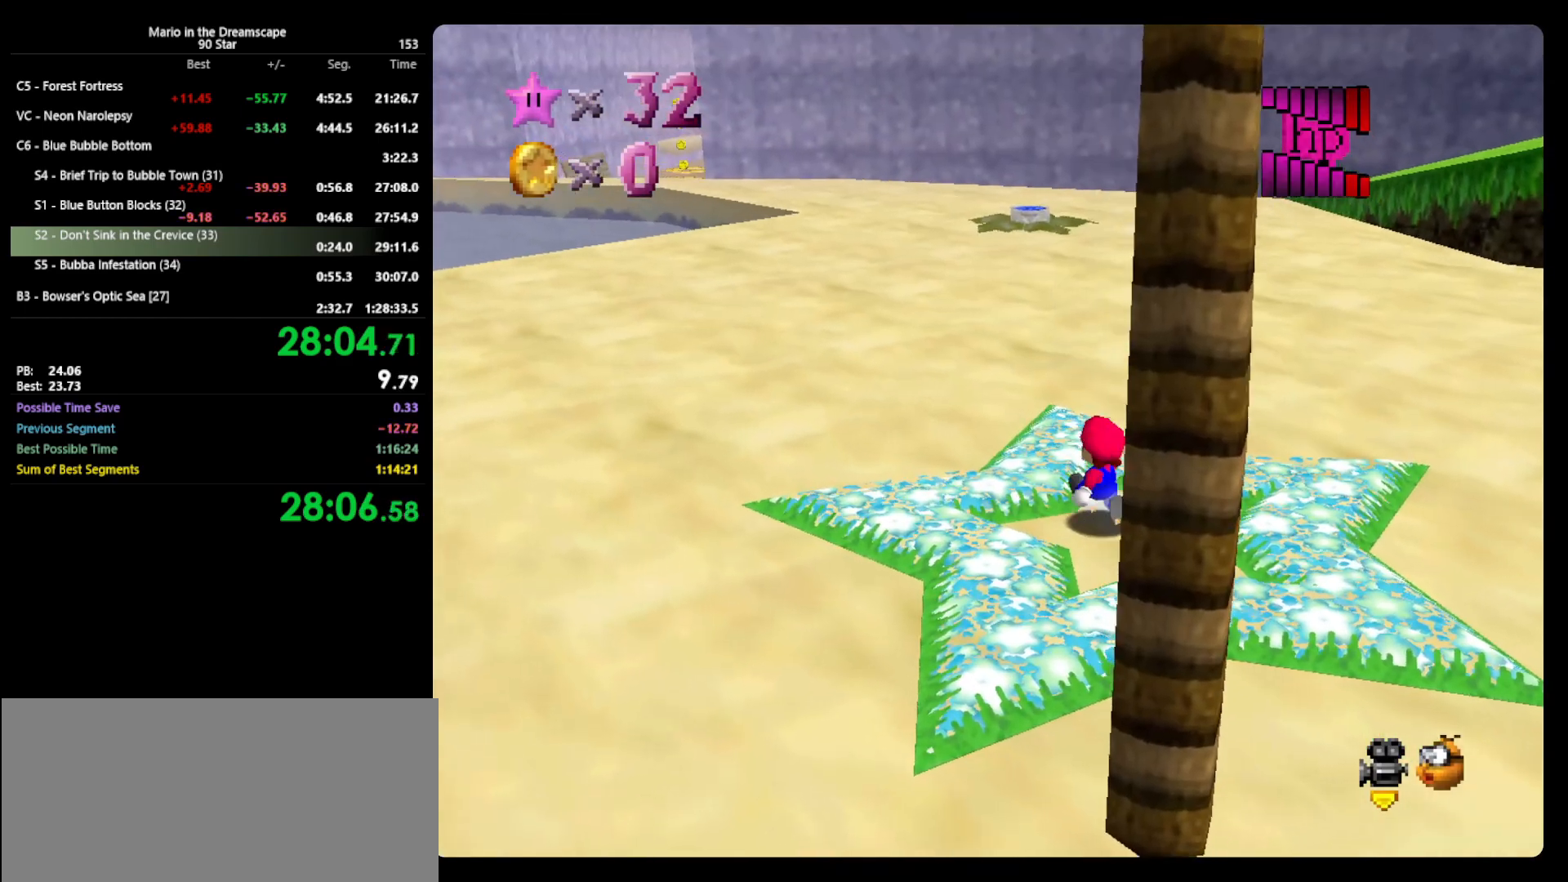
{"buttons": [], "left_stick": "up-left", "events": [[67, "Z", "down"], [133, "A", "down"], [400, "Z", "up"], [467, "A", "up"]]}